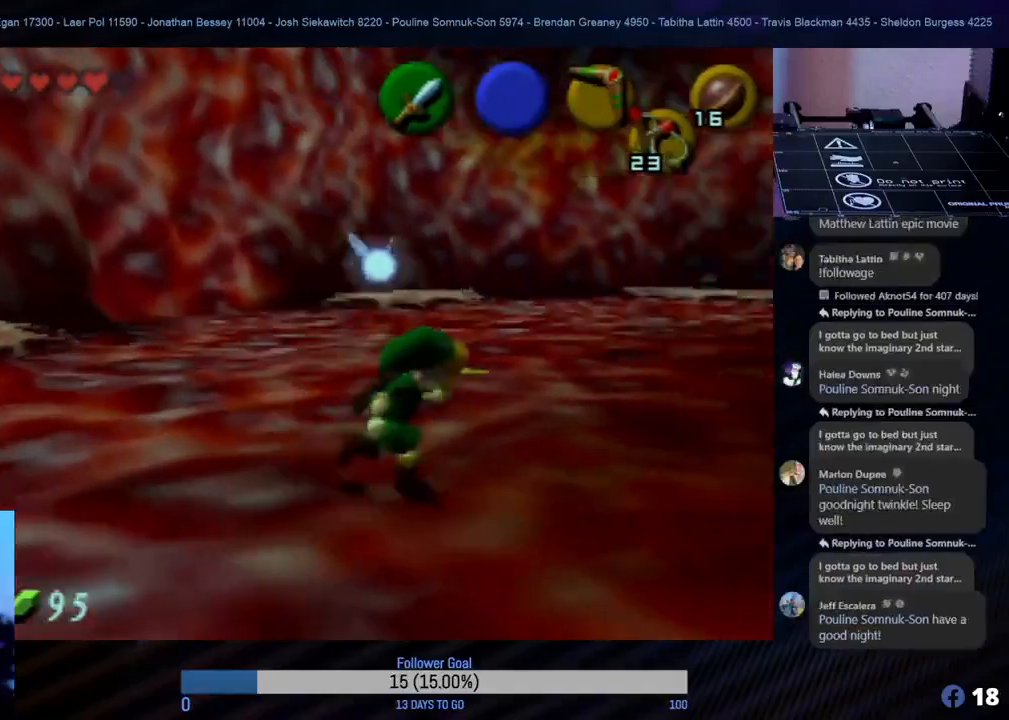
Gameplay with a controller (Nintendo layout); each line is a JSON object with the inputs held at the frame after it. "events" lists button and stick changes between this image and that frame as [ms after this image, input, new state], when the widget could be followed in between. Not read: L1 L3 R3 right_stick.
{"buttons": ["Z"], "left_stick": "left", "events": [[17, "Z", "down"], [17, "left_stick", "center"], [167, "C_LEFT", "down"], [267, "C_LEFT", "up"], [300, "left_stick", "down-left"], [350, "C_LEFT", "down"], [350, "left_stick", "left"], [500, "C_LEFT", "up"]]}
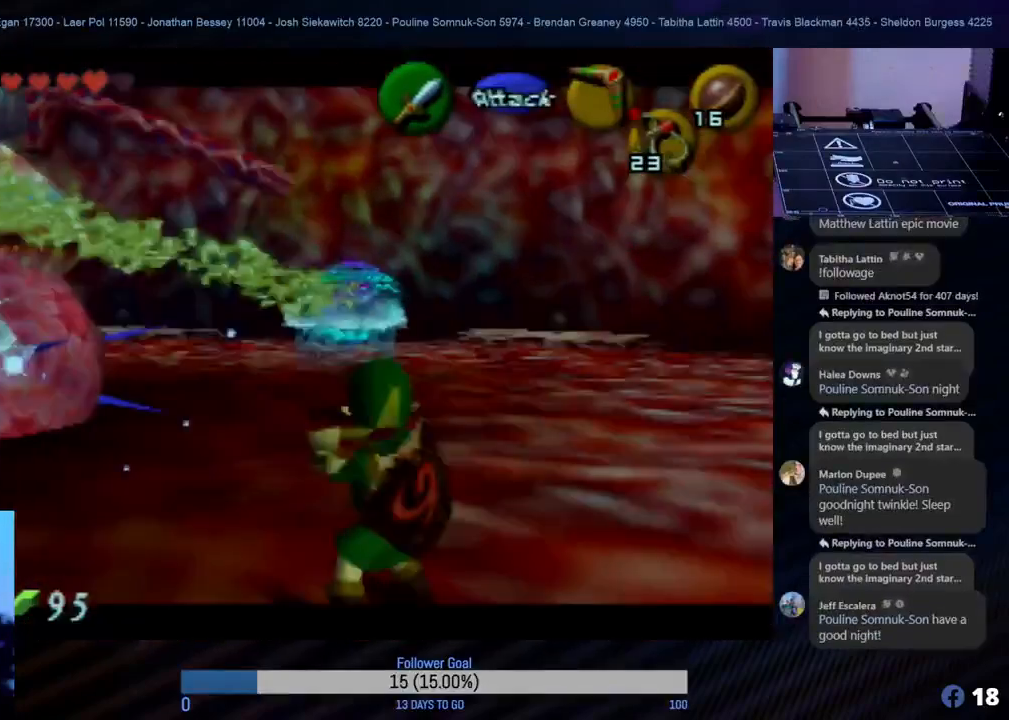
{"buttons": ["Z", "C_LEFT"], "left_stick": "down-left", "events": [[100, "C_LEFT", "down"], [200, "C_LEFT", "up"], [200, "left_stick", "down-left"], [217, "C_LEFT", "down"], [300, "C_LEFT", "up"], [317, "C_LEFT", "down"], [417, "C_LEFT", "up"], [483, "C_LEFT", "down"]]}
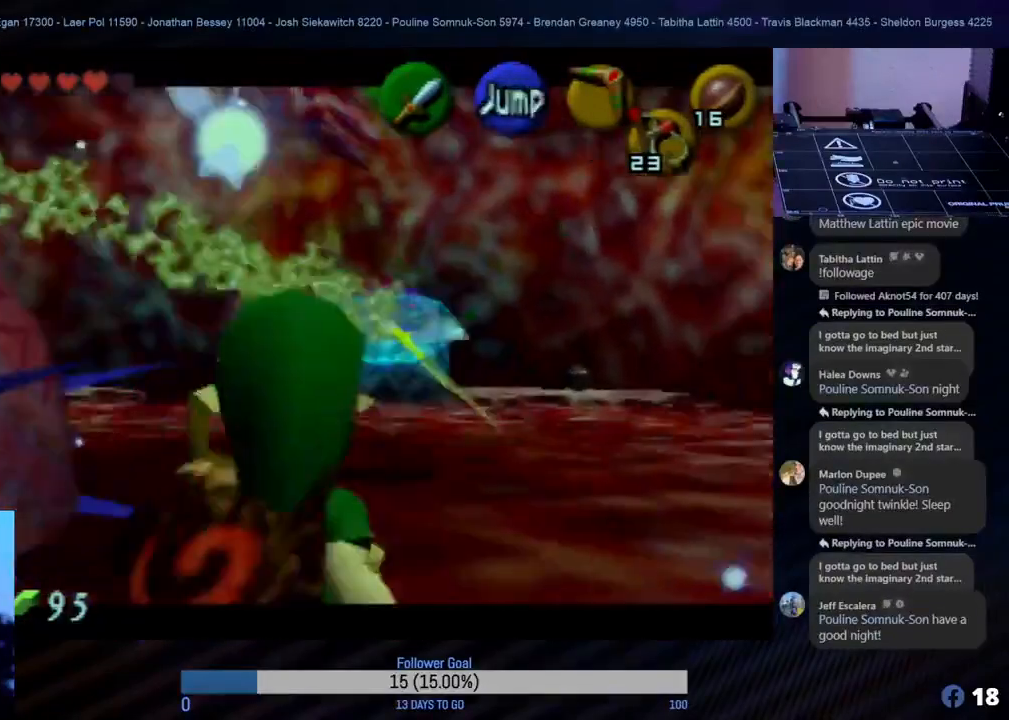
{"buttons": ["Z"], "left_stick": "down", "events": [[100, "C_LEFT", "up"], [150, "C_LEFT", "down"], [200, "C_LEFT", "up"], [283, "C_LEFT", "down"], [333, "C_LEFT", "up"], [333, "left_stick", "down"]]}
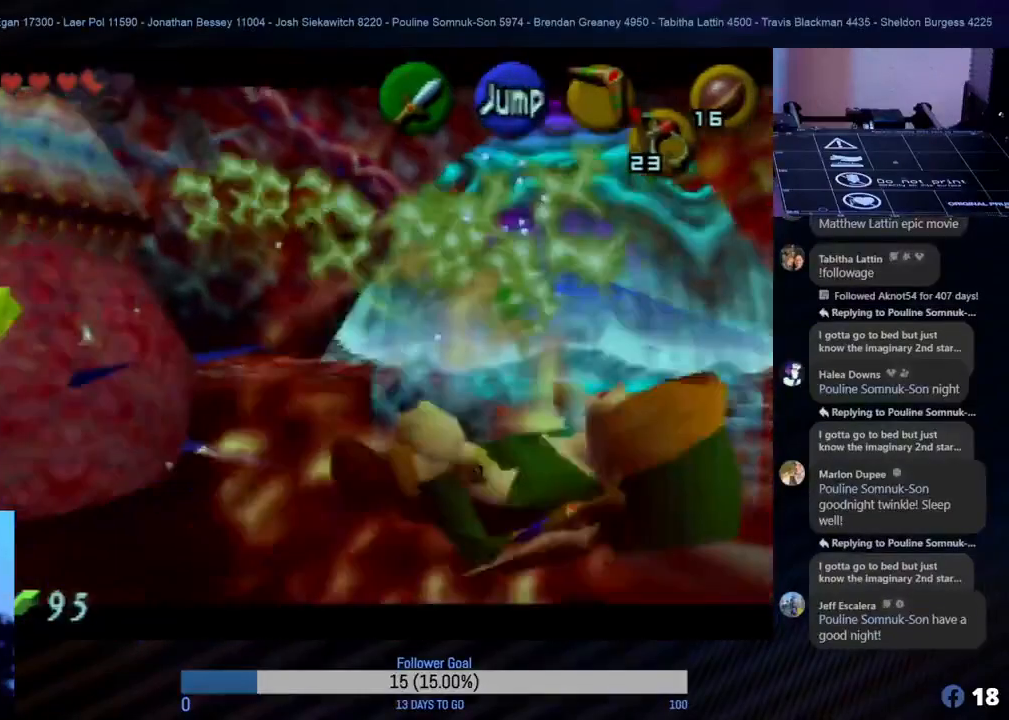
{"buttons": [], "left_stick": "down", "events": [[383, "Z", "up"]]}
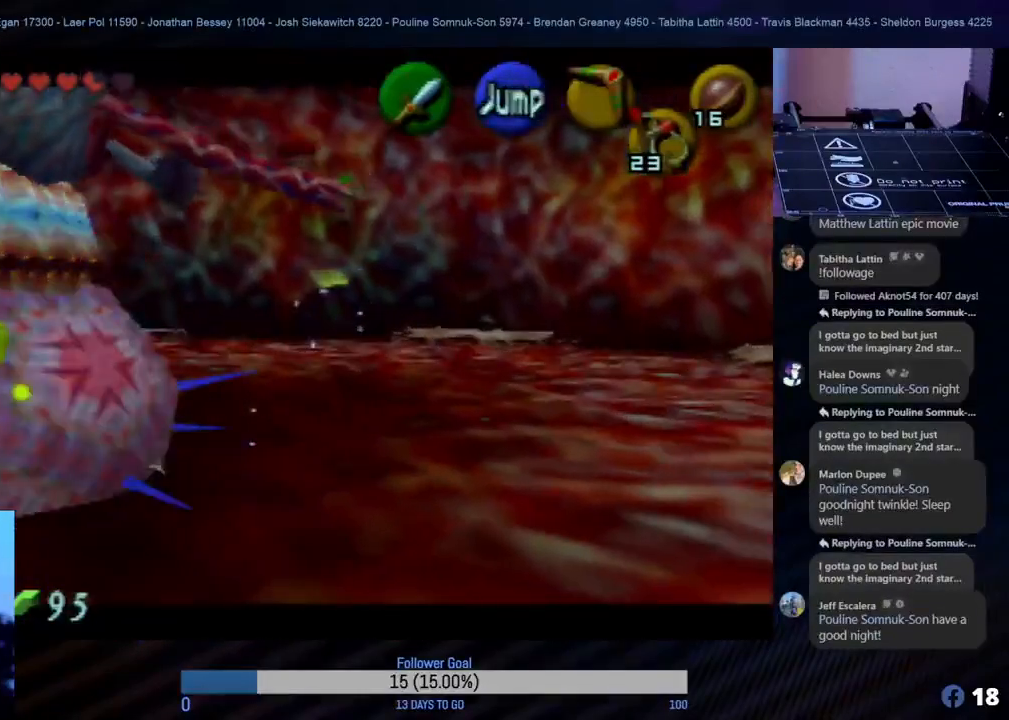
{"buttons": [], "left_stick": "down-left", "events": [[267, "left_stick", "down-left"]]}
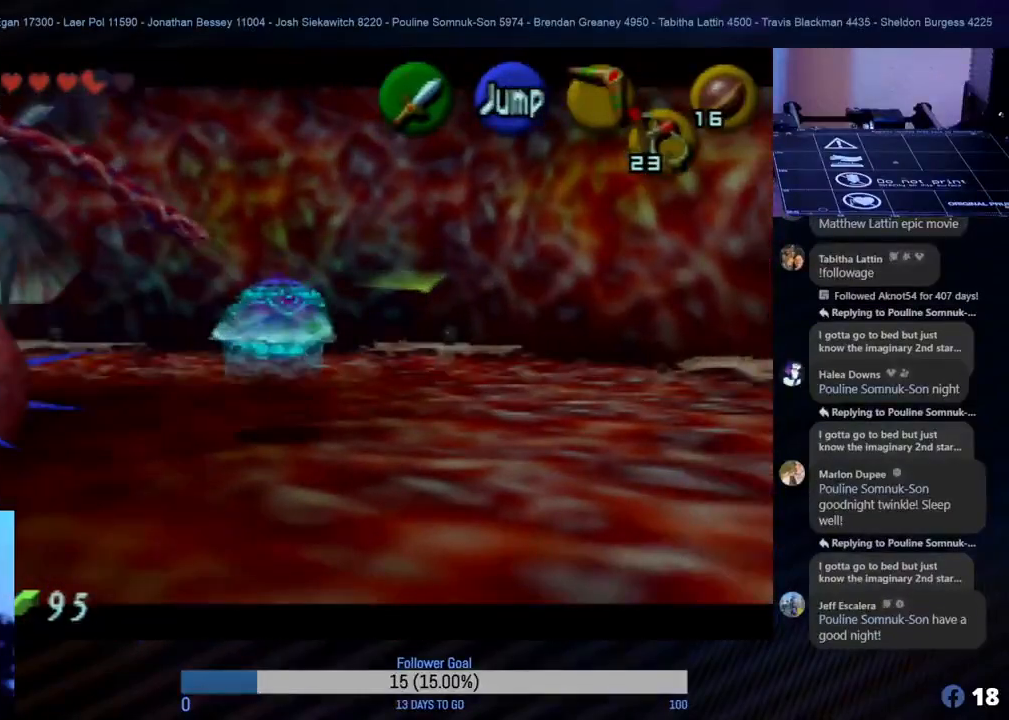
{"buttons": [], "left_stick": "left", "events": [[150, "left_stick", "left"]]}
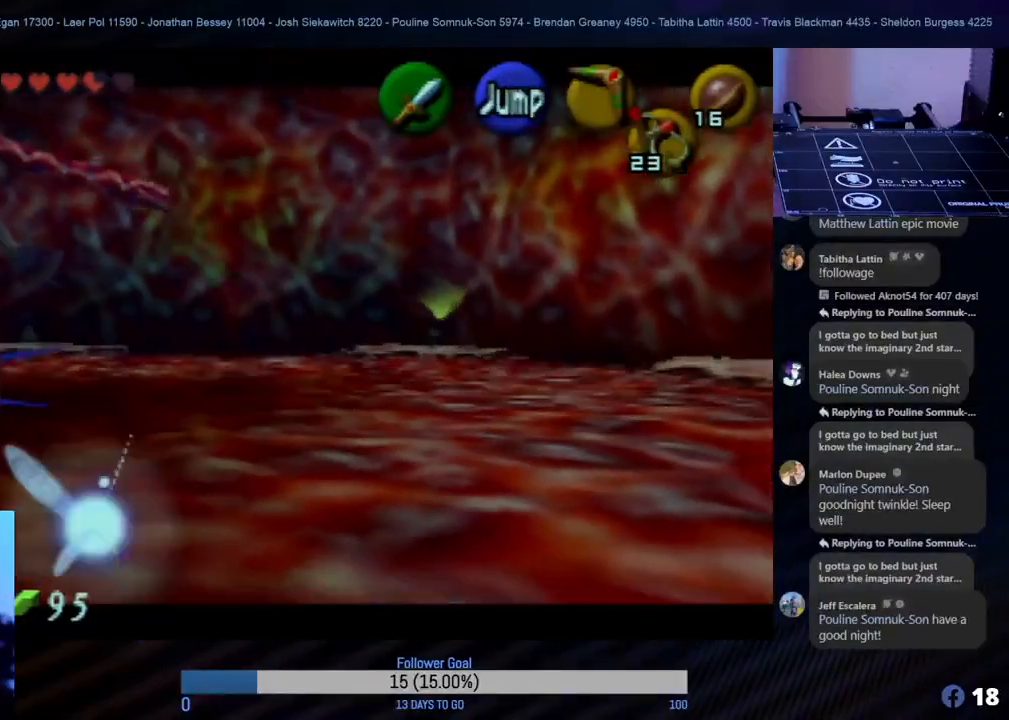
{"buttons": [], "left_stick": "left", "events": []}
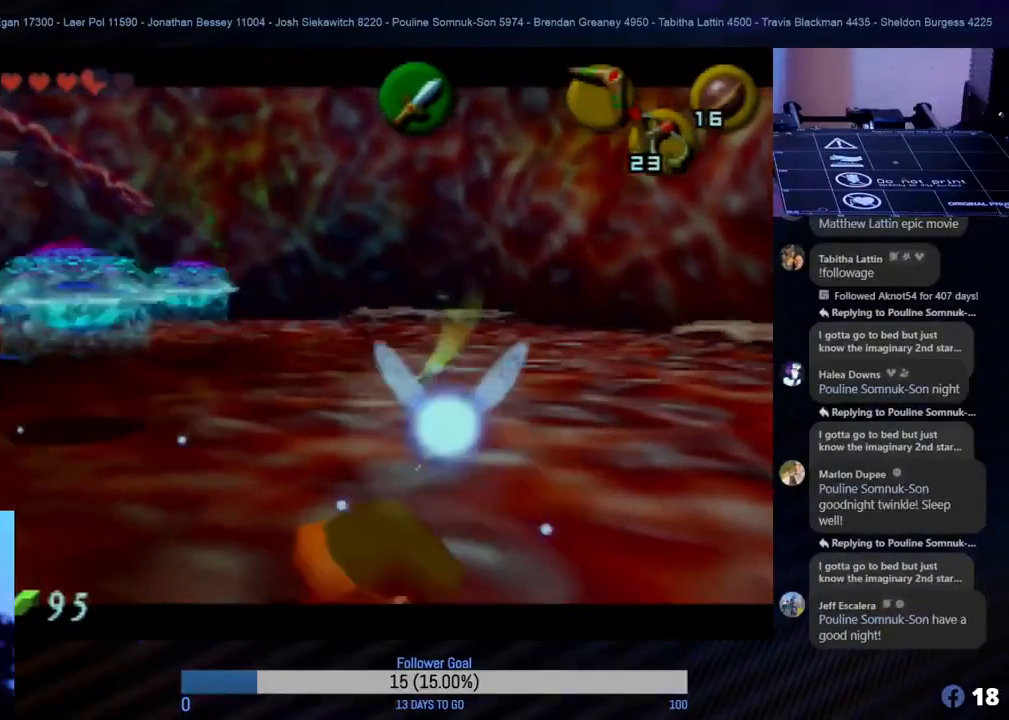
{"buttons": ["Z"], "left_stick": "center", "events": [[67, "left_stick", "up-left"], [183, "Z", "down"], [183, "left_stick", "center"], [317, "C_LEFT", "down"], [417, "C_LEFT", "up"]]}
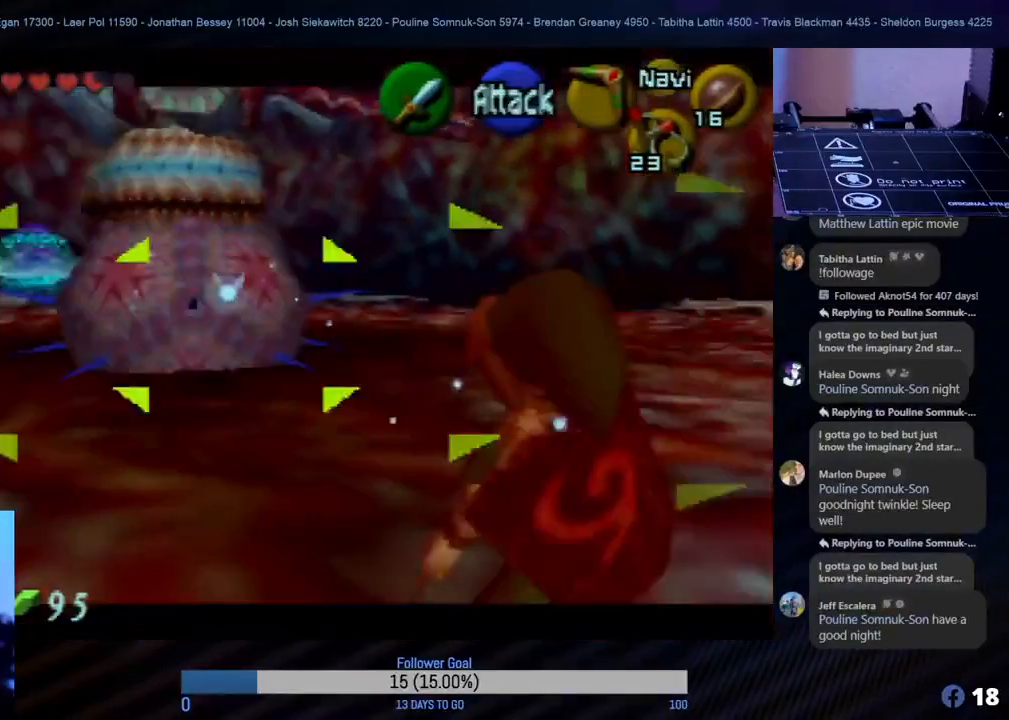
{"buttons": ["Z"], "left_stick": "center", "events": [[17, "C_LEFT", "down"], [67, "C_LEFT", "up"], [100, "C_LEFT", "down"], [100, "left_stick", "left"], [200, "C_LEFT", "up"], [267, "C_LEFT", "down"], [333, "C_LEFT", "up"], [350, "left_stick", "center"], [383, "C_LEFT", "down"], [483, "C_LEFT", "up"]]}
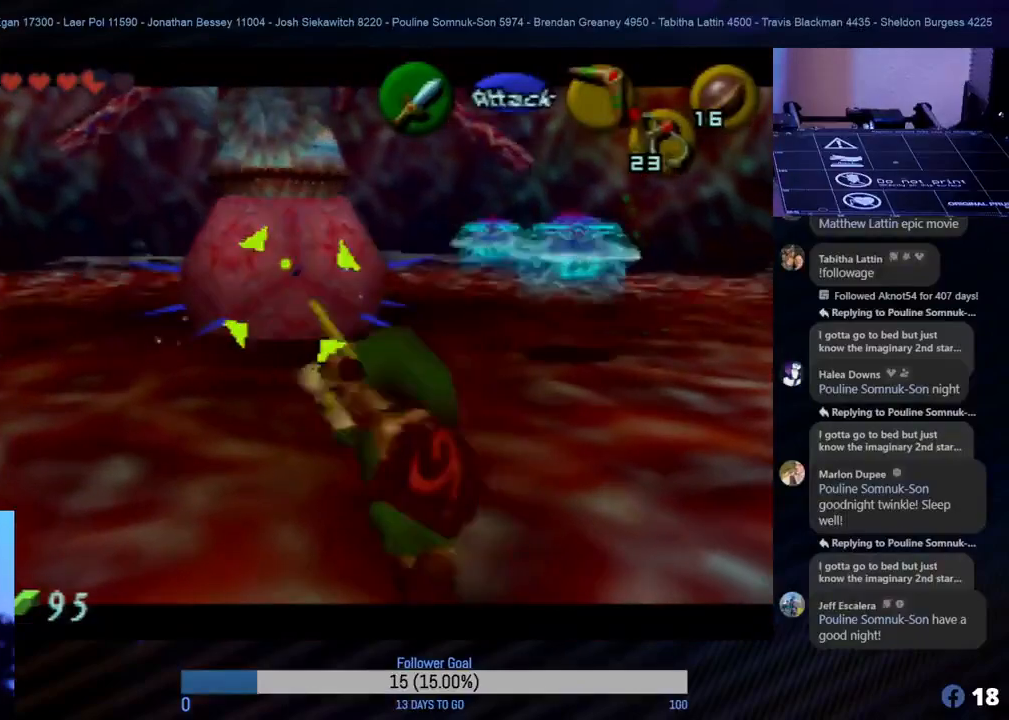
{"buttons": ["Z"], "left_stick": "center", "events": [[50, "C_LEFT", "down"], [117, "C_LEFT", "up"], [200, "C_LEFT", "down"], [250, "C_LEFT", "up"], [317, "C_LEFT", "down"], [417, "C_LEFT", "up"]]}
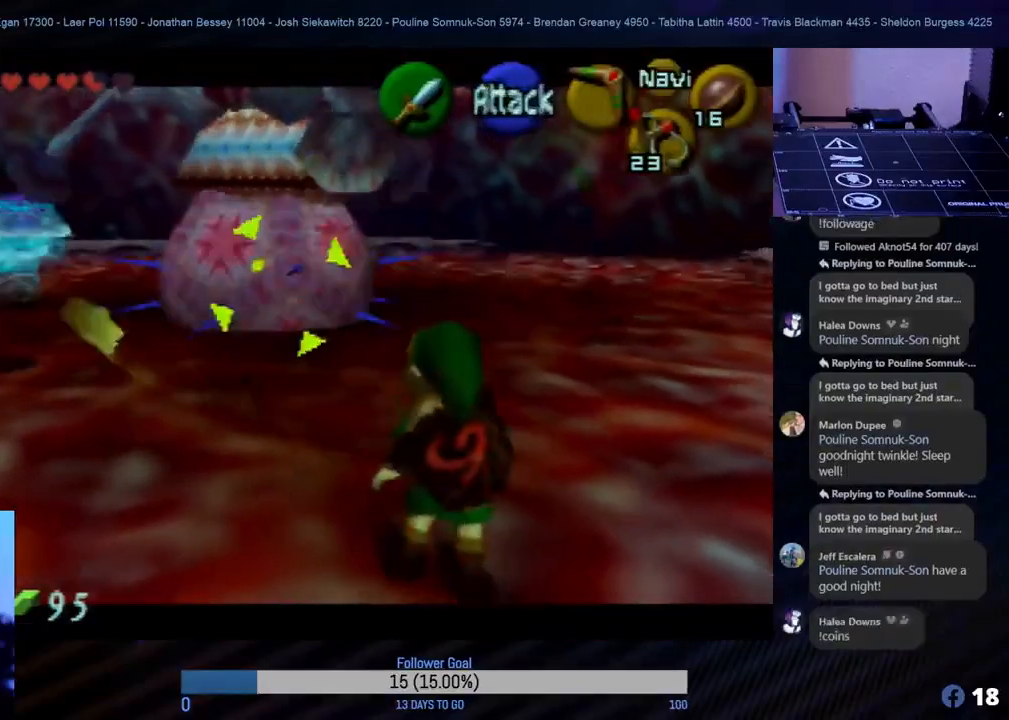
{"buttons": ["Z"], "left_stick": "down", "events": [[217, "left_stick", "down"]]}
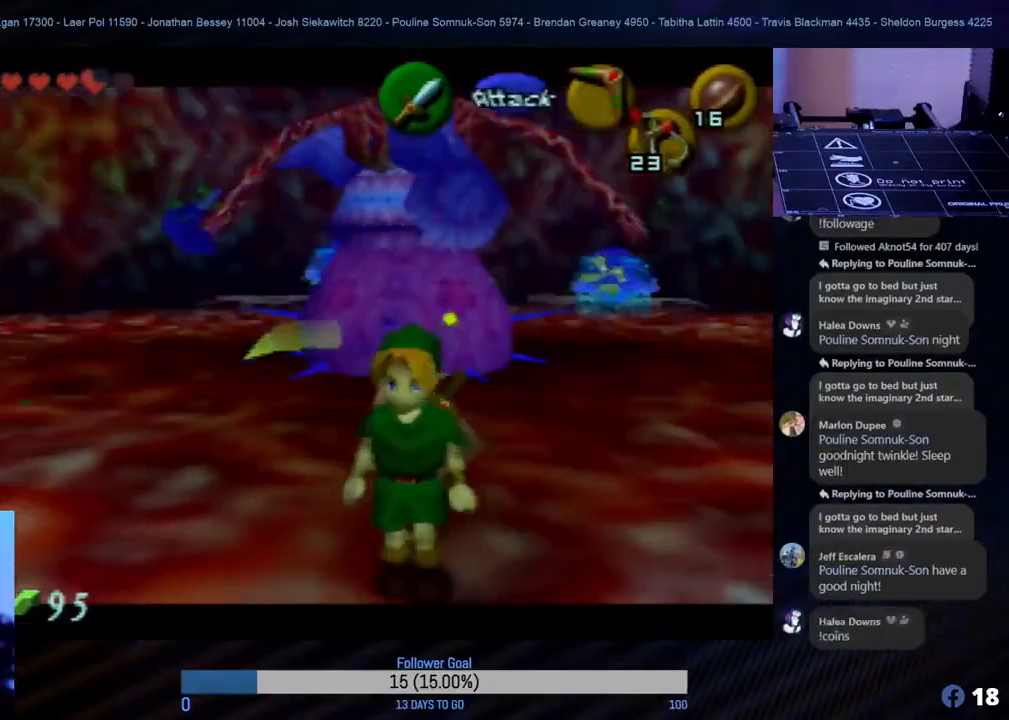
{"buttons": [], "left_stick": "up", "events": [[267, "left_stick", "center"], [317, "Z", "up"], [317, "left_stick", "up"]]}
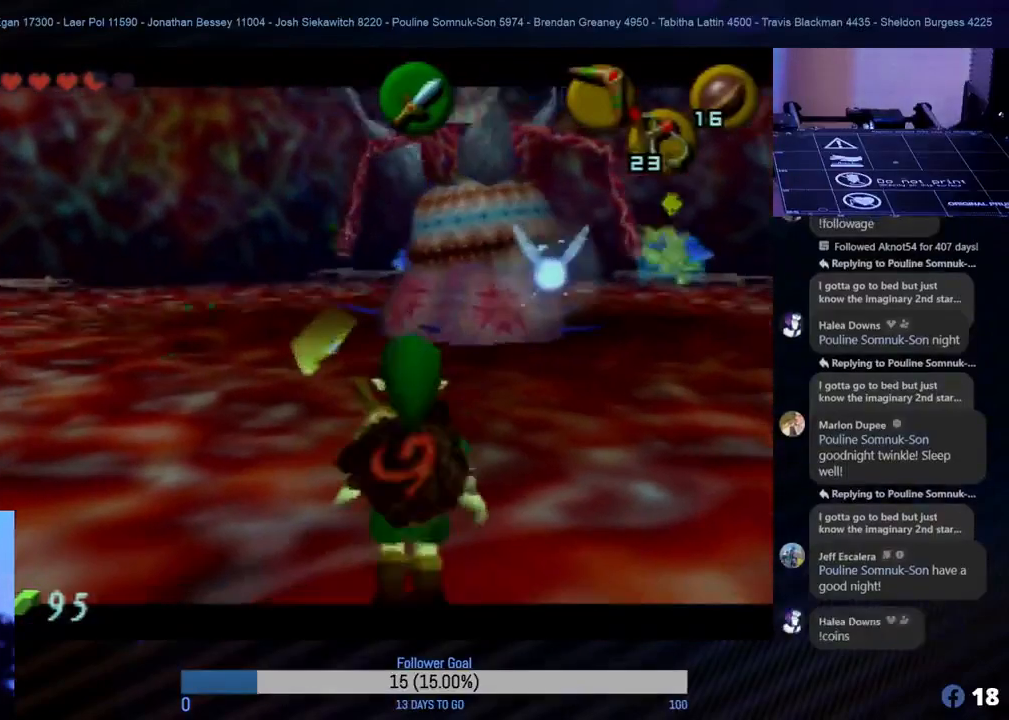
{"buttons": [], "left_stick": "up", "events": []}
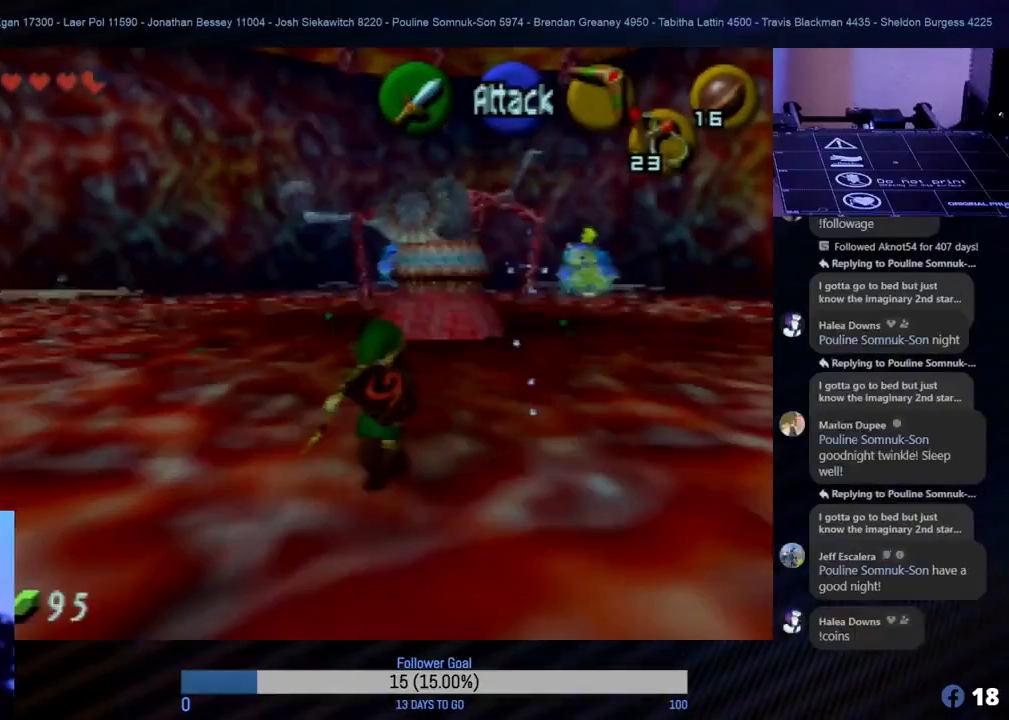
{"buttons": [], "left_stick": "up", "events": [[250, "left_stick", "up-right"], [383, "left_stick", "up"]]}
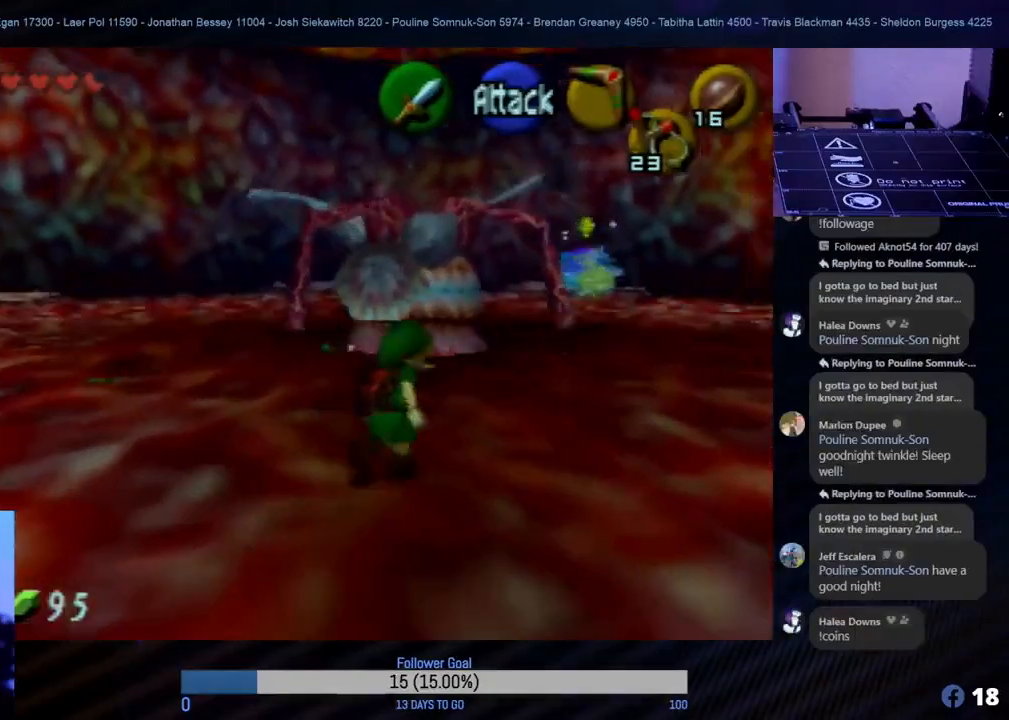
{"buttons": [], "left_stick": "down", "events": [[167, "left_stick", "right"], [217, "left_stick", "down"]]}
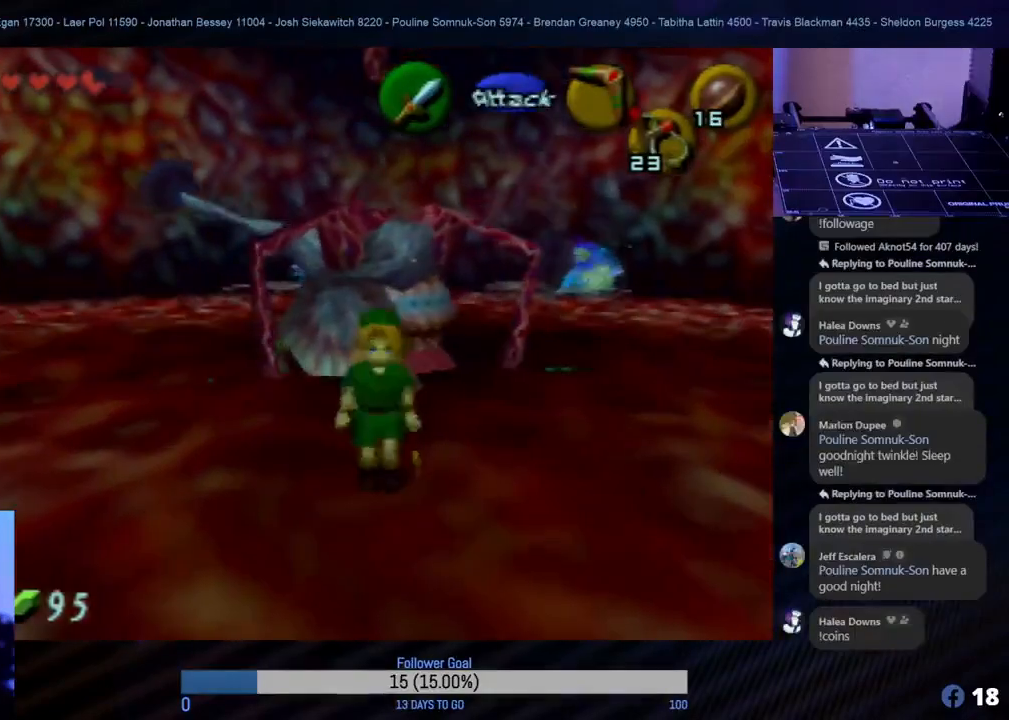
{"buttons": [], "left_stick": "down", "events": []}
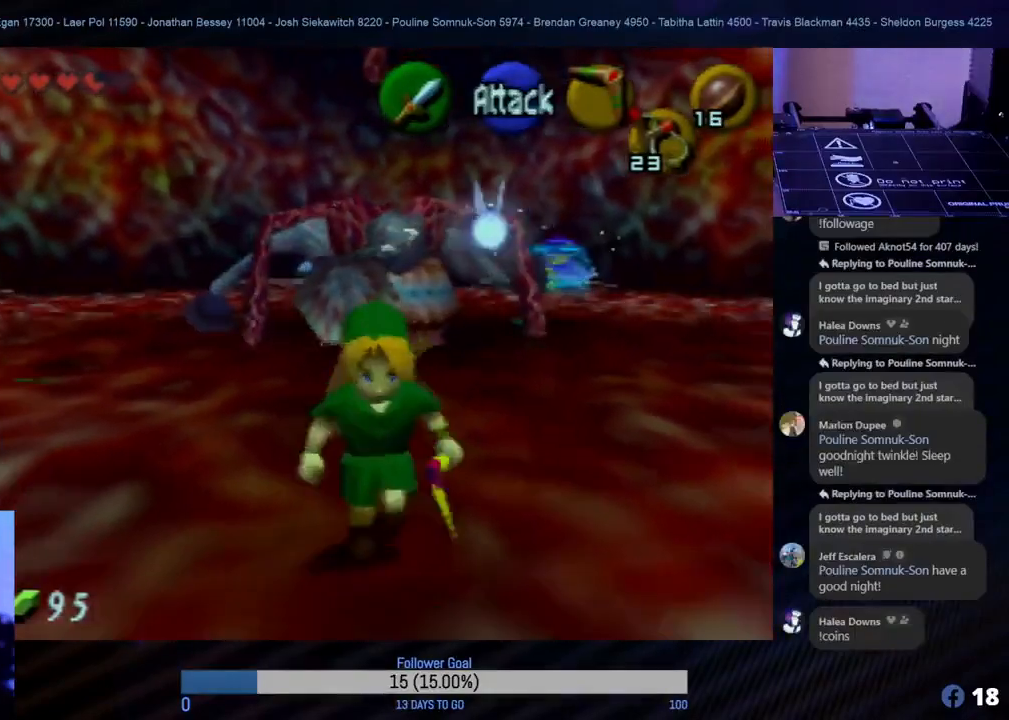
{"buttons": [], "left_stick": "up", "events": [[183, "left_stick", "up-right"], [283, "left_stick", "up"]]}
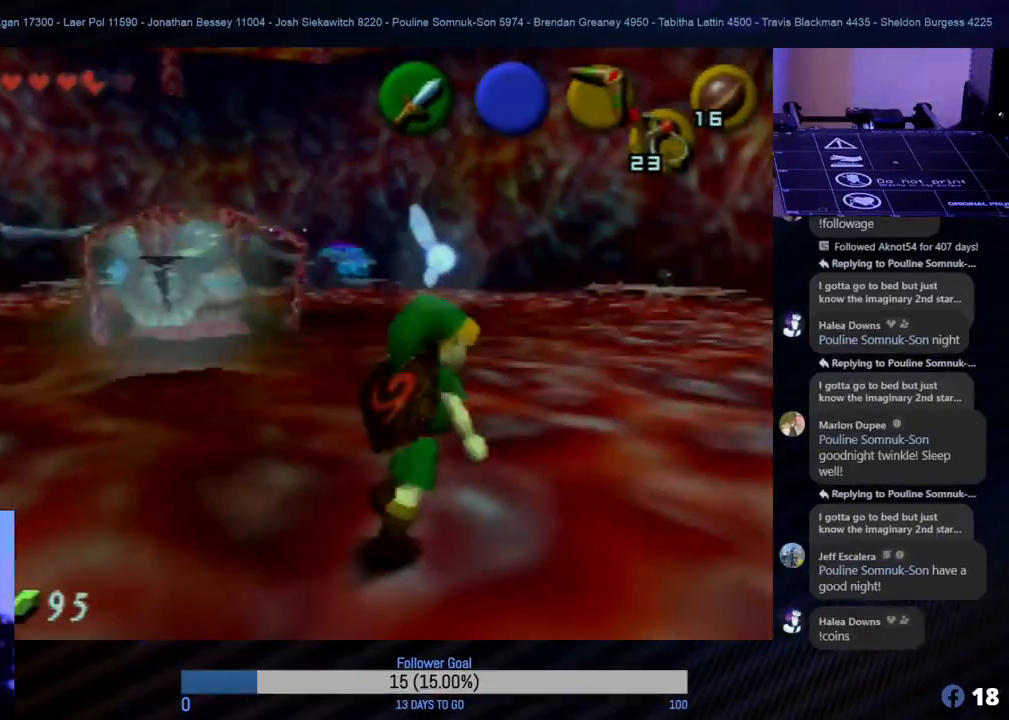
{"buttons": ["Z"], "left_stick": "left", "events": [[100, "Z", "down"], [117, "left_stick", "center"], [150, "C_LEFT", "down"], [467, "left_stick", "left"], [483, "C_LEFT", "up"]]}
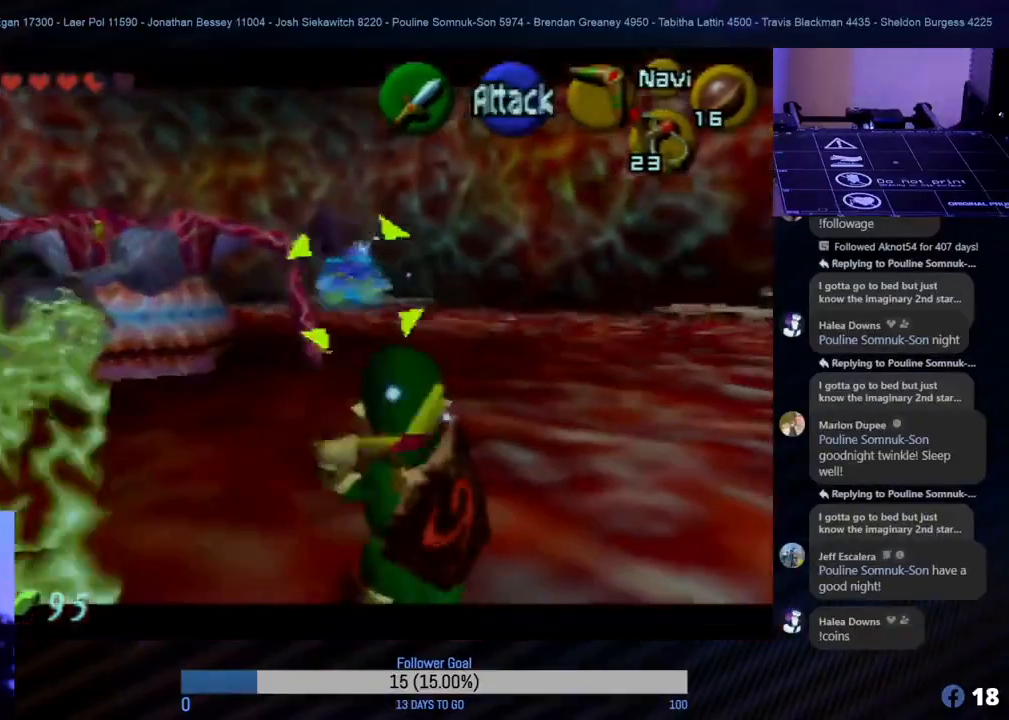
{"buttons": ["Z"], "left_stick": "center", "events": [[50, "C_LEFT", "down"], [150, "C_LEFT", "up"], [233, "C_LEFT", "down"], [300, "left_stick", "center"], [400, "C_LEFT", "up"]]}
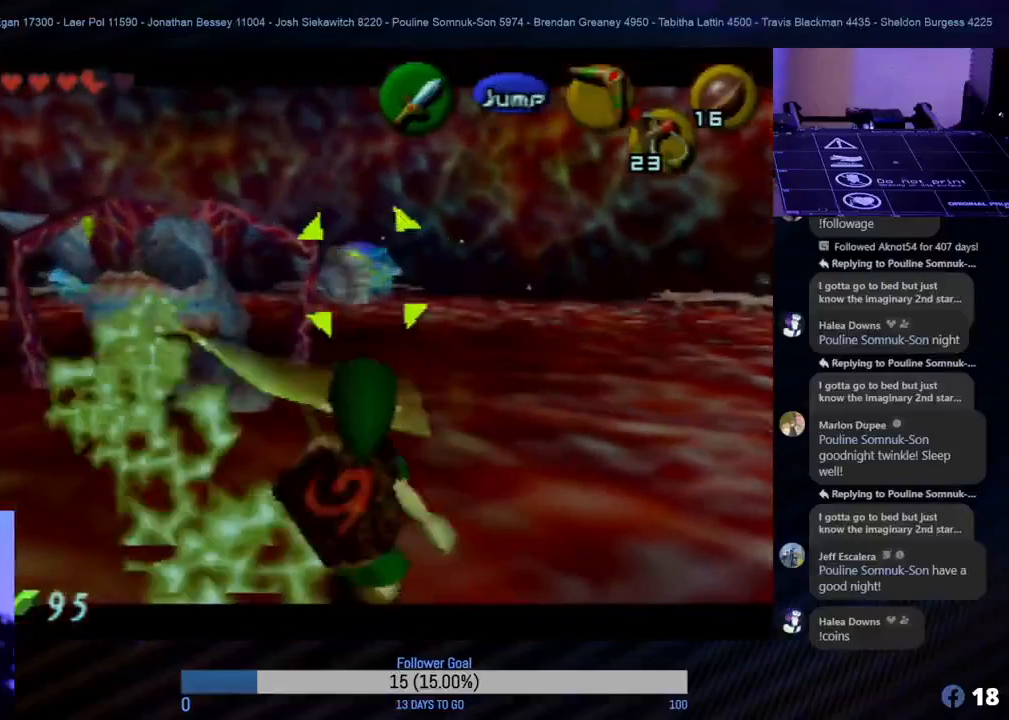
{"buttons": ["Z"], "left_stick": "right", "events": [[17, "C_LEFT", "down"], [50, "left_stick", "right"], [67, "C_LEFT", "up"], [83, "C_LEFT", "down"], [200, "C_LEFT", "up"], [267, "C_LEFT", "down"], [367, "C_LEFT", "up"]]}
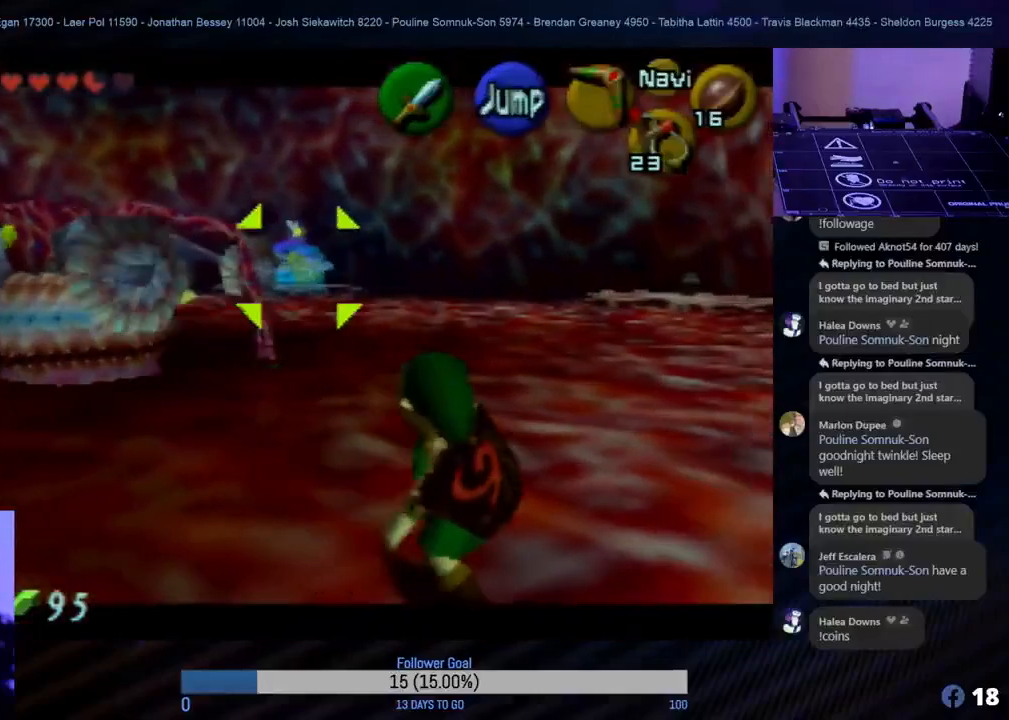
{"buttons": ["Z"], "left_stick": "up", "events": [[333, "left_stick", "up-right"], [500, "left_stick", "up"]]}
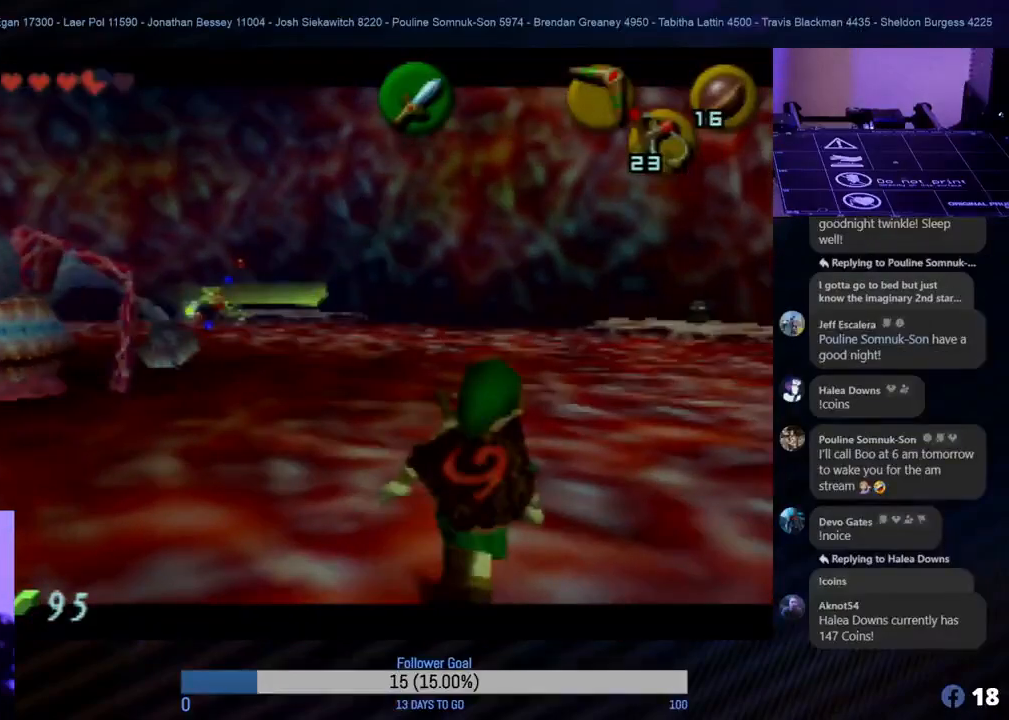
{"buttons": [], "left_stick": "up-left", "events": [[233, "Z", "up"], [317, "left_stick", "up-left"]]}
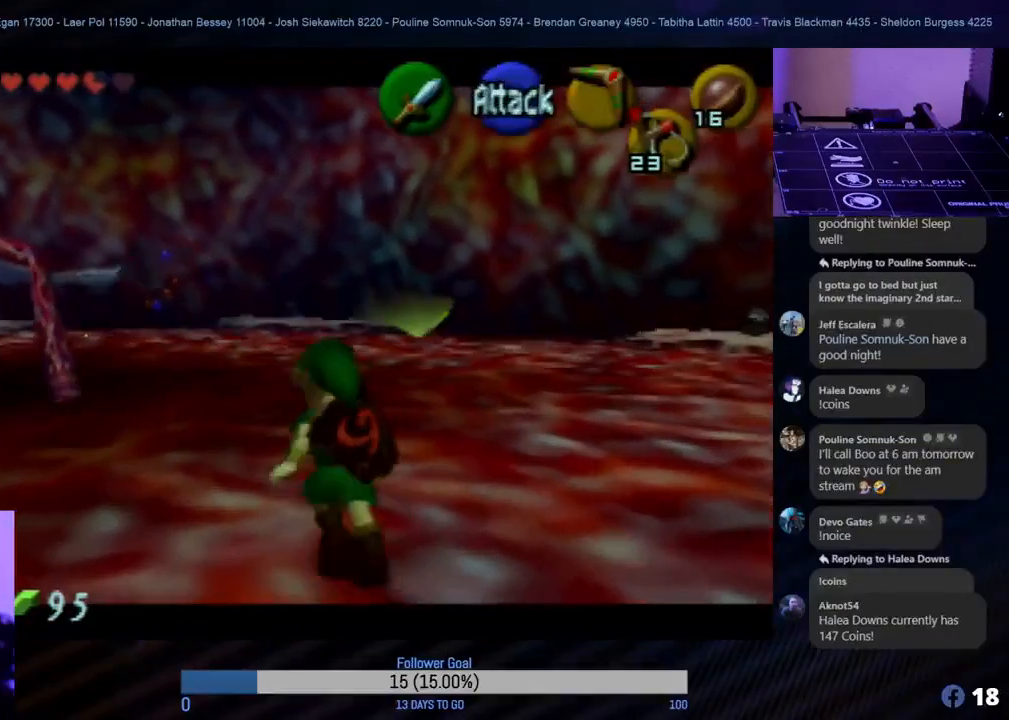
{"buttons": ["Z"], "left_stick": "center", "events": [[283, "Z", "down"], [300, "left_stick", "center"], [333, "C_LEFT", "down"], [433, "C_LEFT", "up"]]}
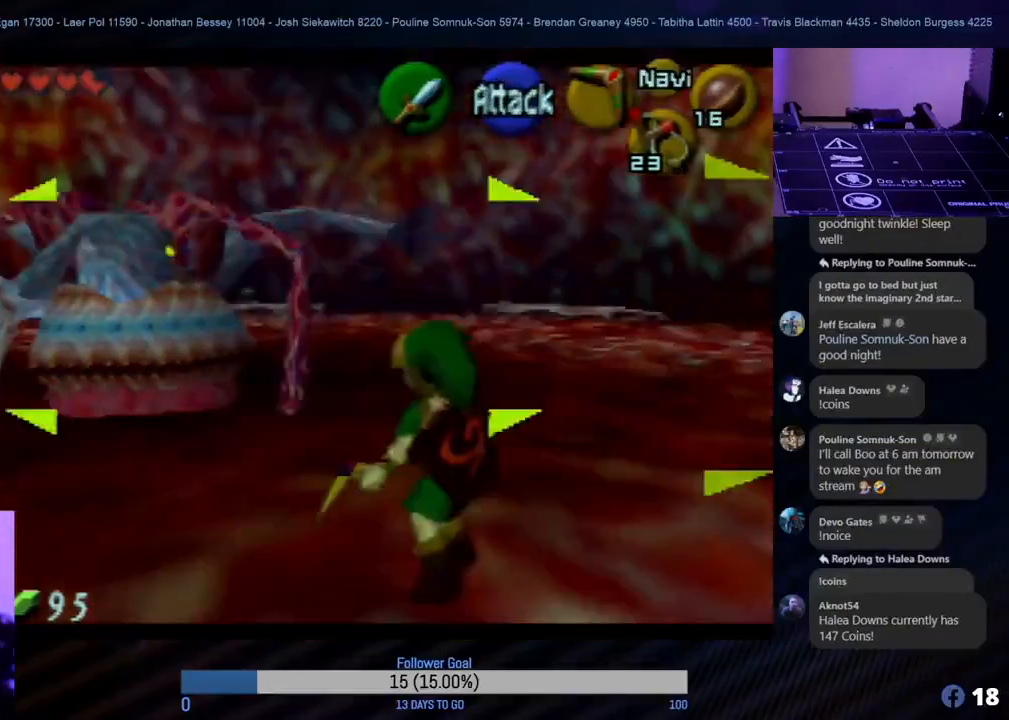
{"buttons": ["Z"], "left_stick": "center", "events": [[17, "C_LEFT", "down"], [100, "C_LEFT", "up"], [150, "C_LEFT", "down"], [183, "C_LEFT", "up"], [250, "left_stick", "left"], [283, "C_LEFT", "down"], [367, "C_LEFT", "up"], [417, "C_LEFT", "down"], [450, "left_stick", "center"], [500, "C_LEFT", "up"]]}
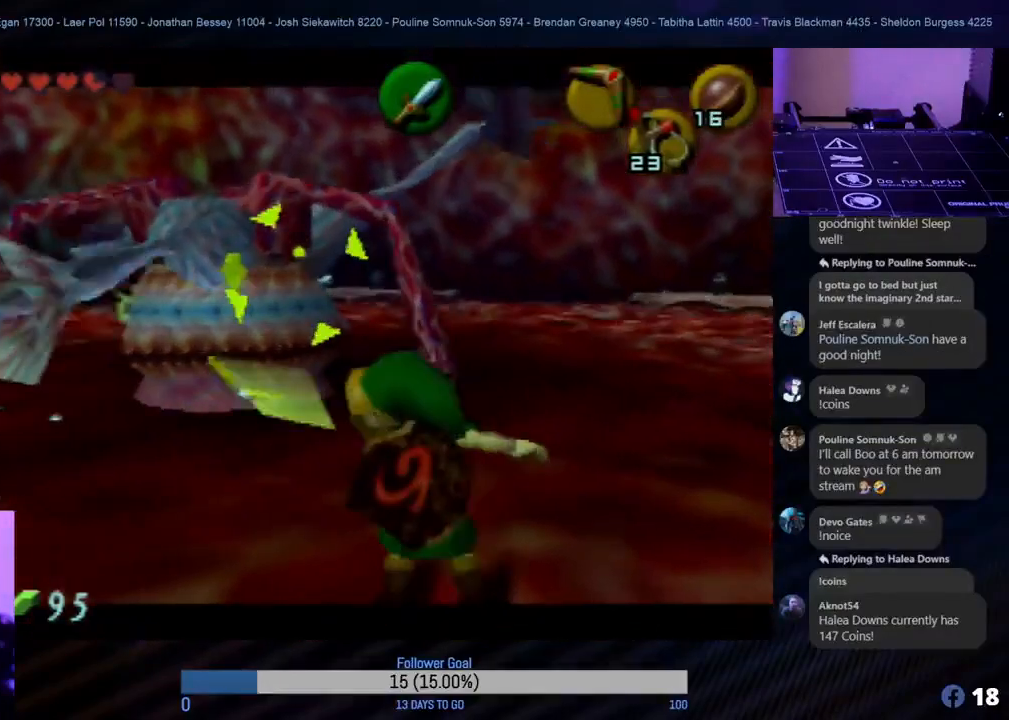
{"buttons": ["Z", "C_LEFT"], "left_stick": "center", "events": [[67, "C_LEFT", "down"], [133, "C_LEFT", "up"], [200, "C_LEFT", "down"], [300, "C_LEFT", "up"], [367, "C_LEFT", "down"], [417, "C_LEFT", "up"], [500, "C_LEFT", "down"]]}
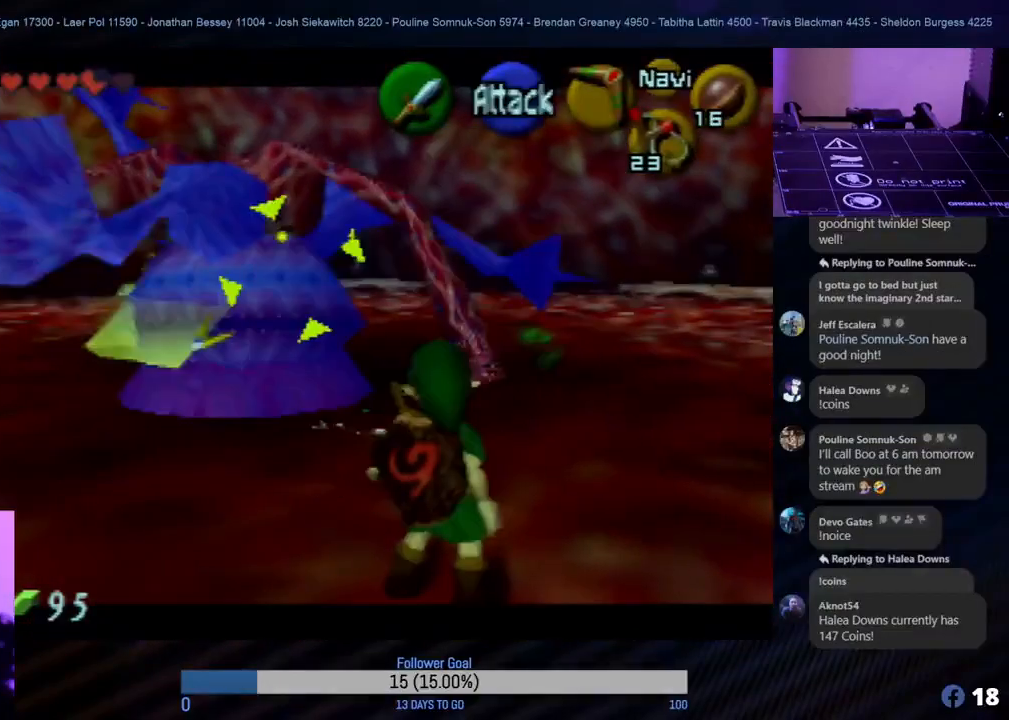
{"buttons": ["Z"], "left_stick": "up", "events": [[83, "C_LEFT", "up"], [133, "left_stick", "down"], [383, "left_stick", "up"]]}
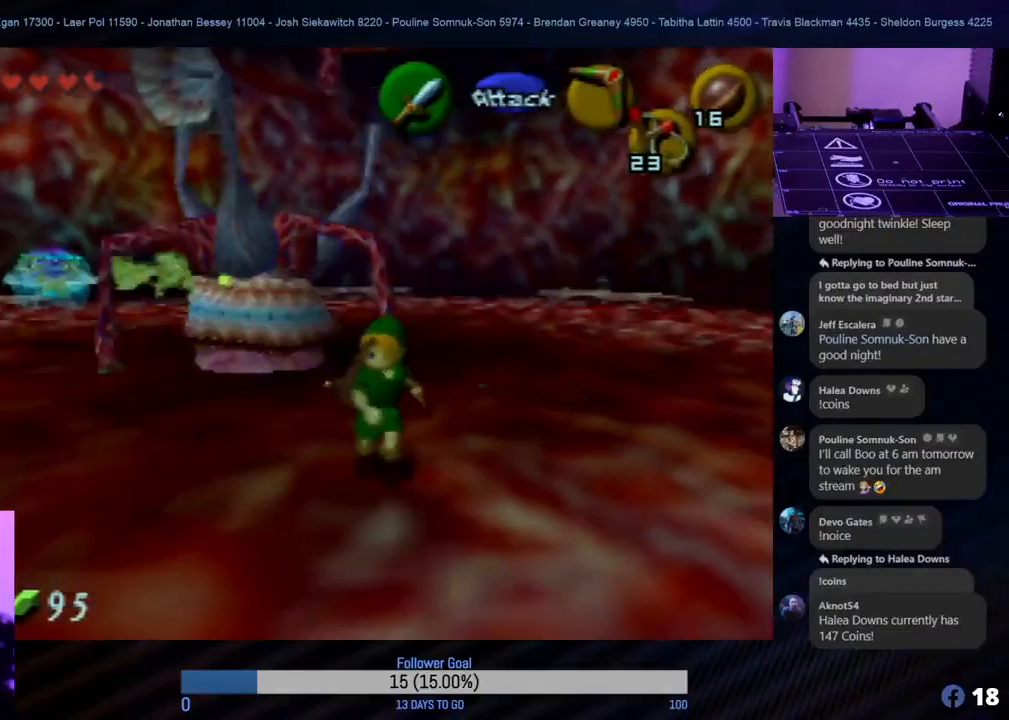
{"buttons": ["B", "Z"], "left_stick": "up", "events": [[317, "B", "down"], [400, "B", "up"], [483, "B", "down"]]}
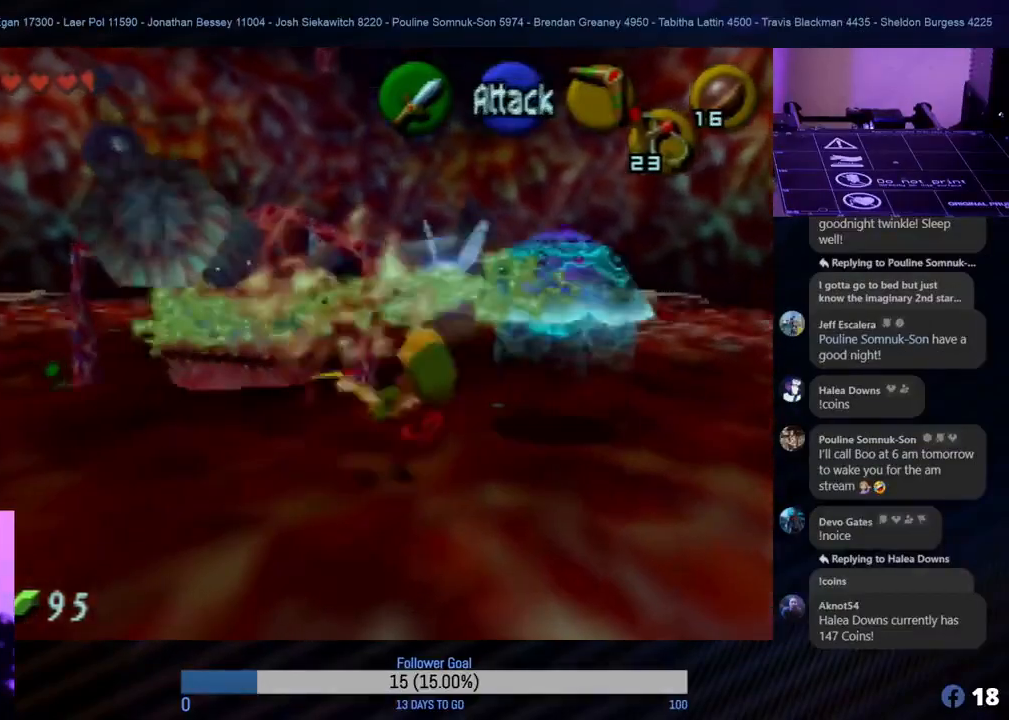
{"buttons": ["Z"], "left_stick": "center", "events": [[67, "B", "up"], [83, "left_stick", "up-left"], [200, "B", "down"], [300, "B", "up"], [350, "B", "down"], [400, "B", "up"], [483, "left_stick", "center"]]}
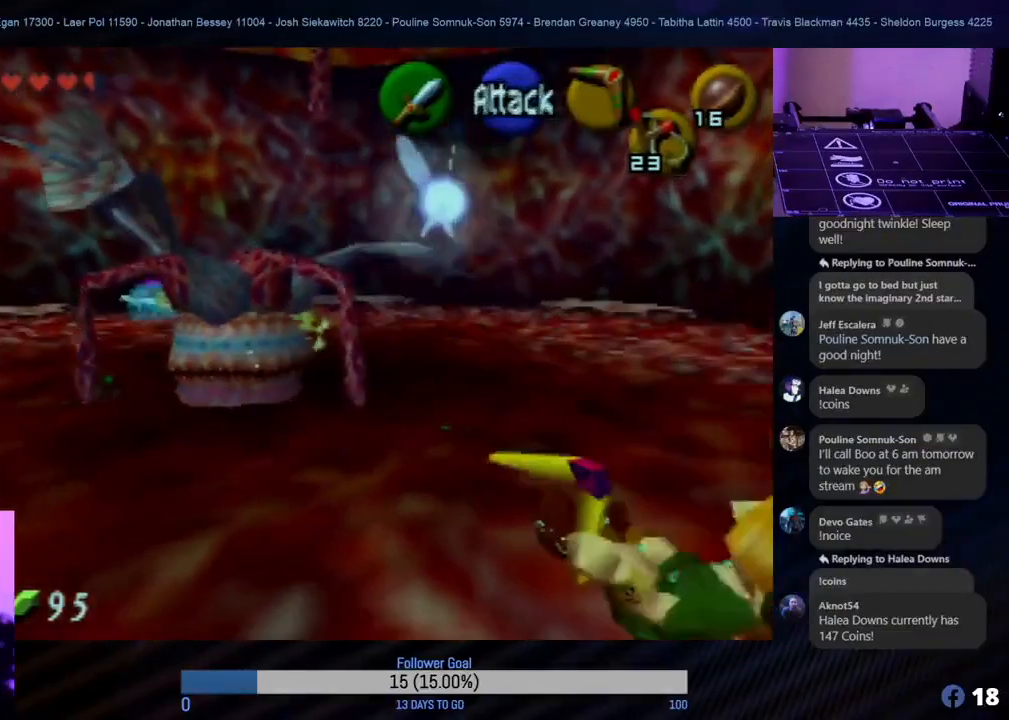
{"buttons": ["Z"], "left_stick": "center", "events": [[67, "Z", "up"], [500, "Z", "down"]]}
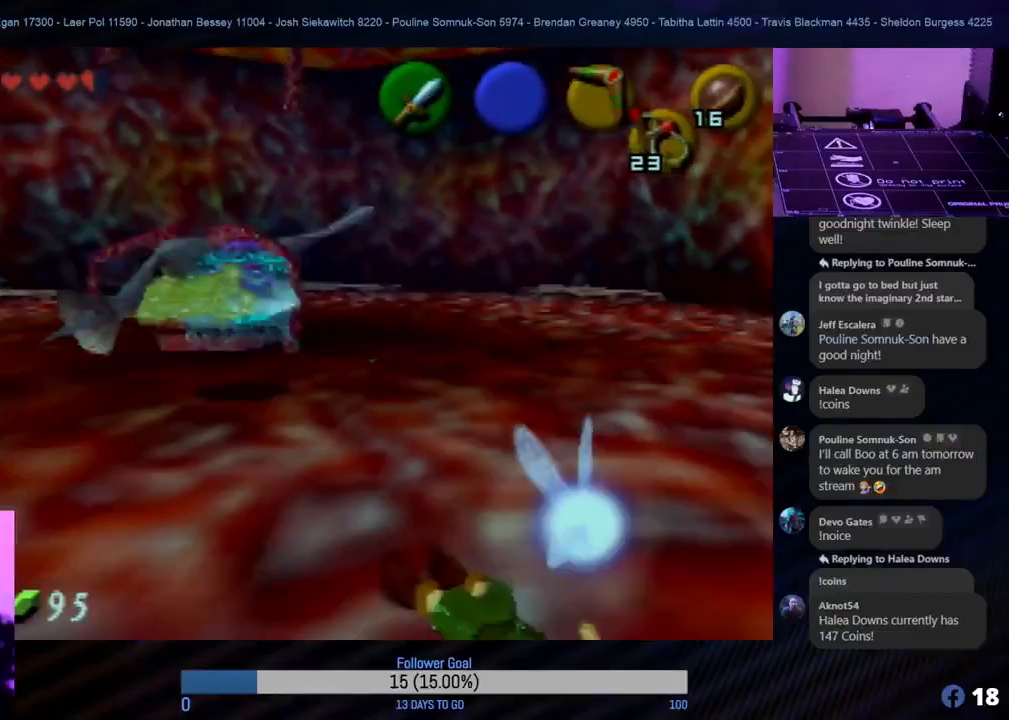
{"buttons": ["Z"], "left_stick": "center", "events": [[367, "Z", "up"], [483, "Z", "down"]]}
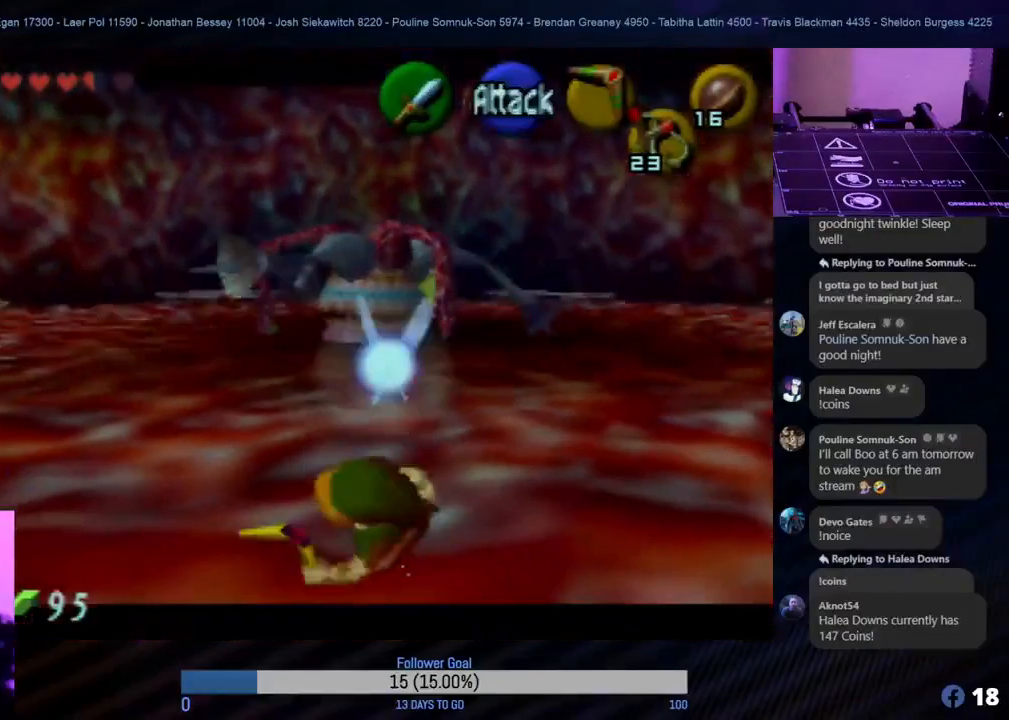
{"buttons": ["Z", "C_LEFT"], "left_stick": "center", "events": [[317, "C_LEFT", "down"], [367, "C_LEFT", "up"], [450, "C_LEFT", "down"]]}